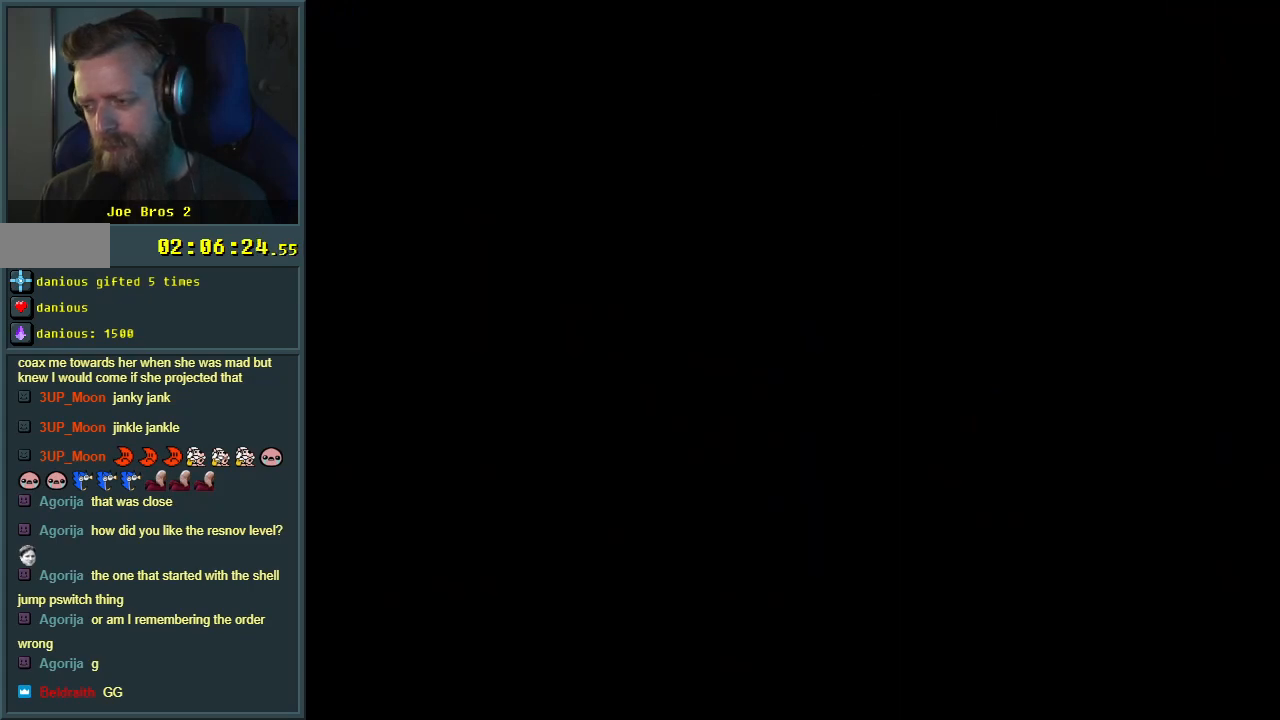
Gameplay with a controller (Nintendo layout); each line is a JSON object with the inputs held at the frame after it. "events" lists button and stick changes between this image and that frame as [ms after this image, input, new state], when the widget could be followed in between. Not read: L3 R3.
{"buttons": [], "events": []}
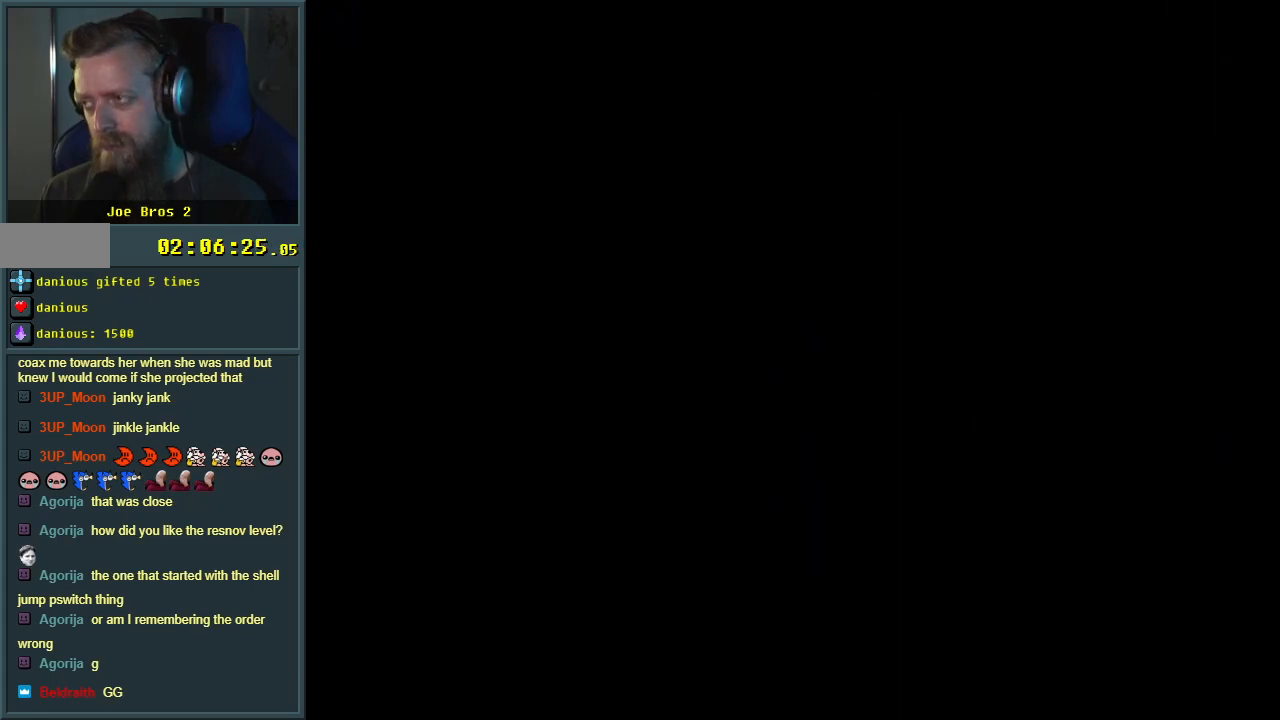
{"buttons": [], "events": []}
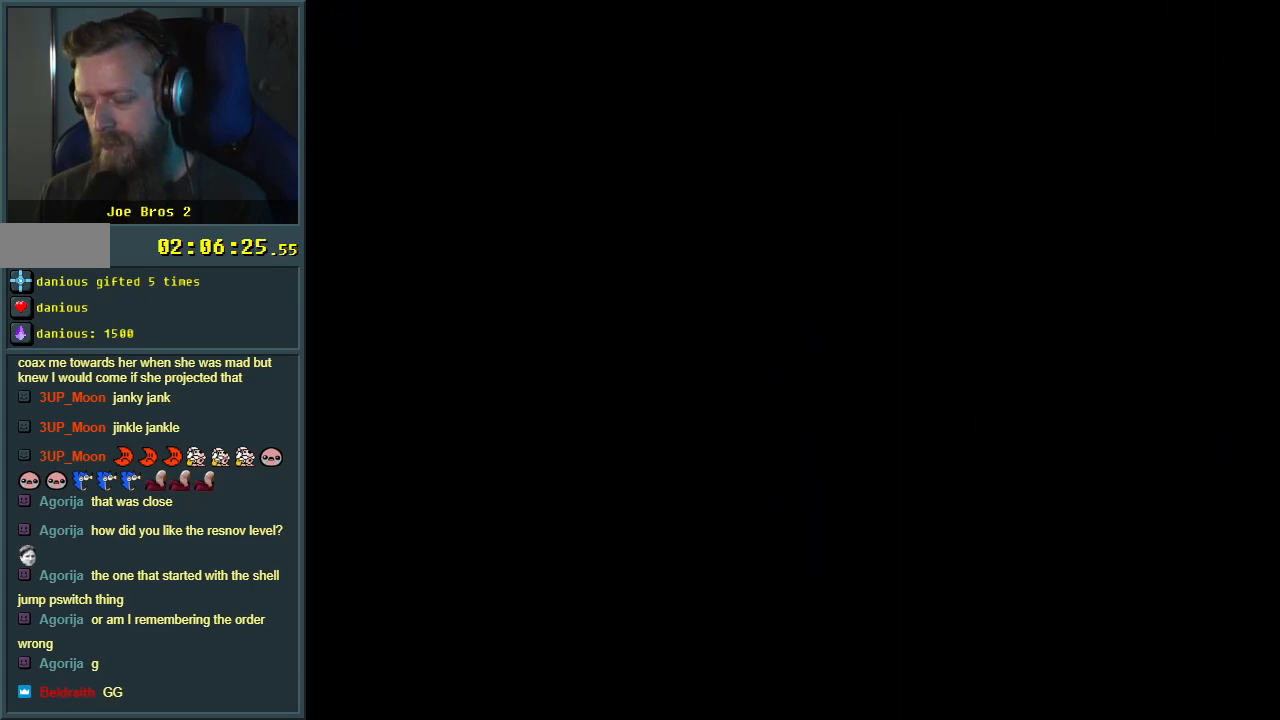
{"buttons": [], "events": []}
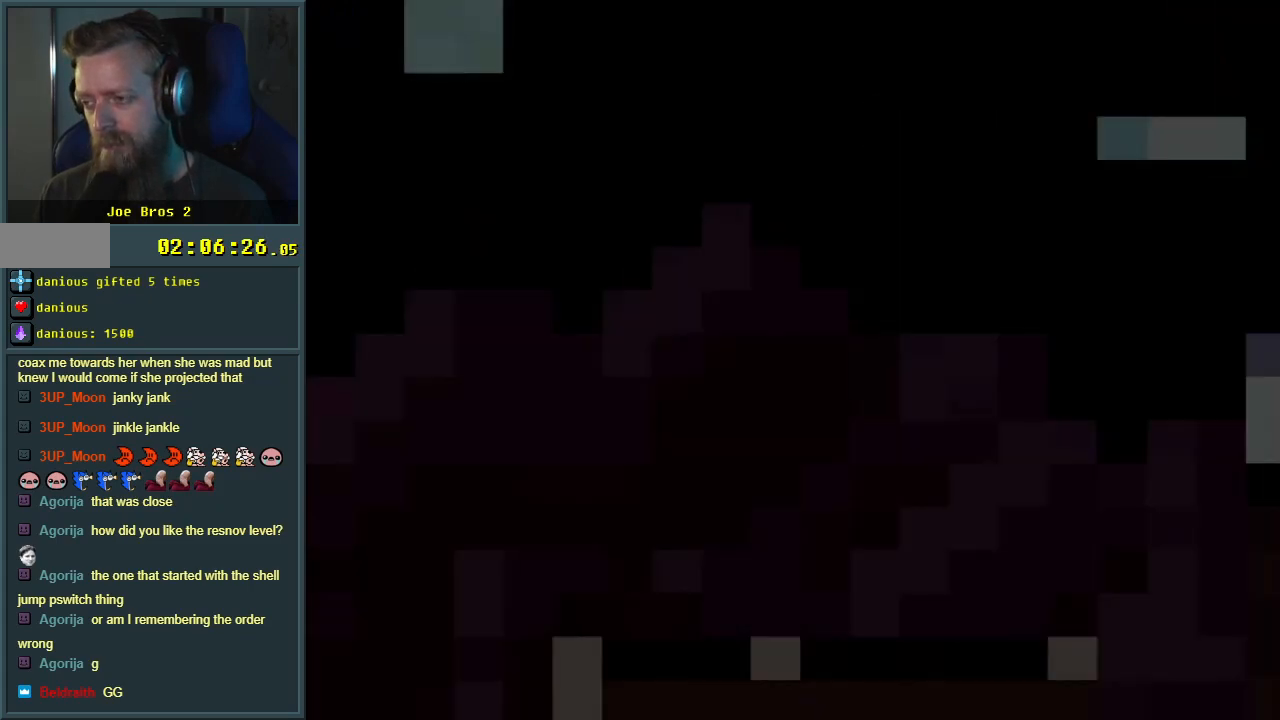
{"buttons": [], "events": []}
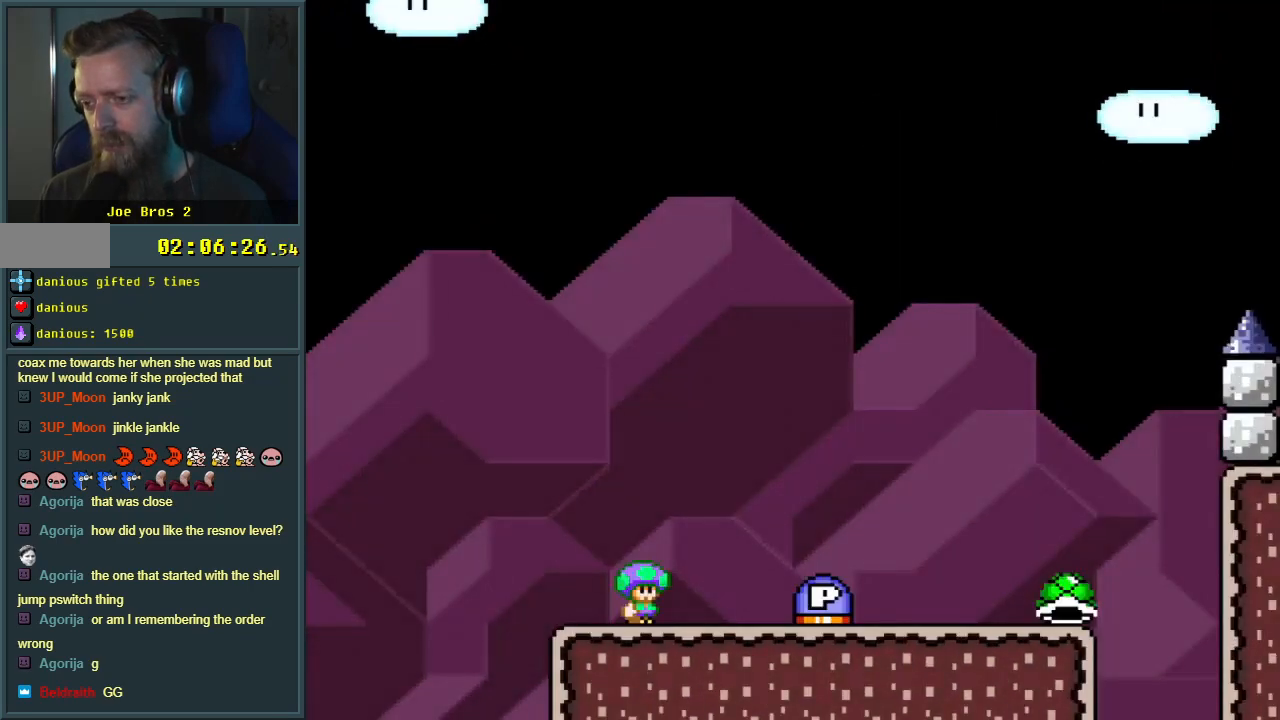
{"buttons": ["Y", "DPAD_RIGHT"], "events": [[167, "Y", "down"], [250, "DPAD_RIGHT", "down"]]}
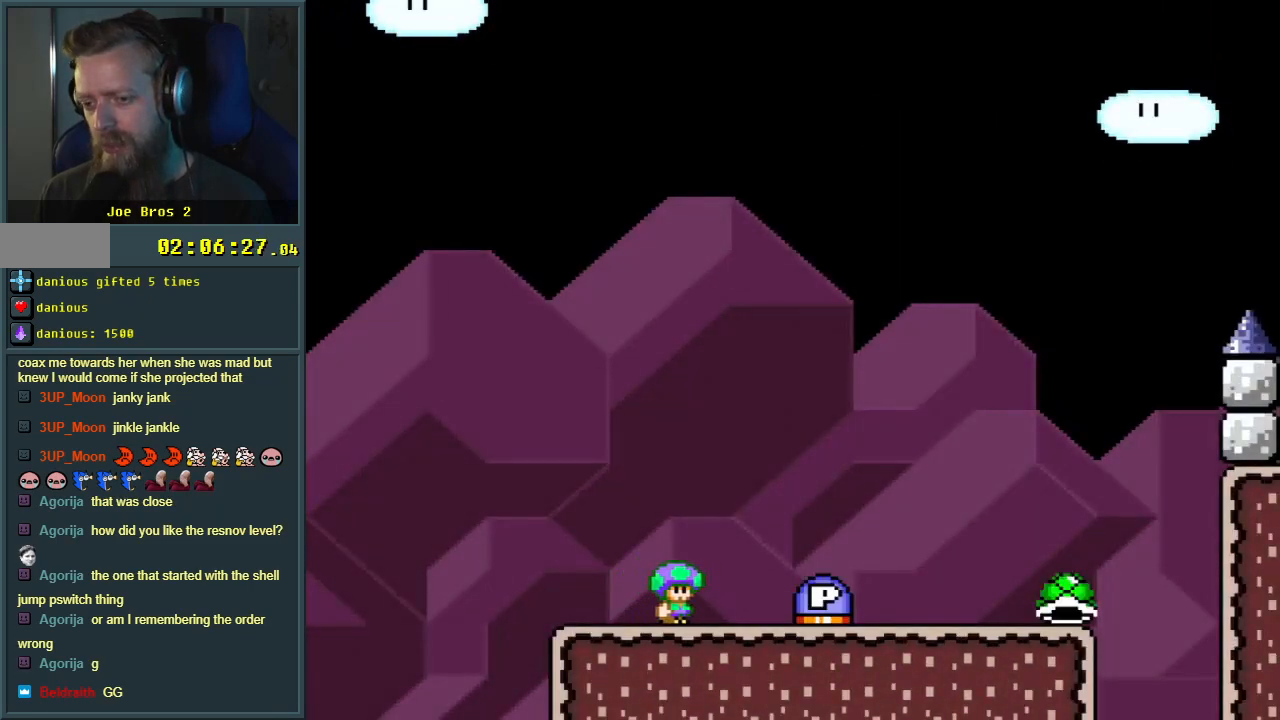
{"buttons": ["Y", "DPAD_LEFT"], "events": [[17, "B", "down"], [233, "B", "up"], [333, "DPAD_RIGHT", "up"], [500, "DPAD_LEFT", "down"]]}
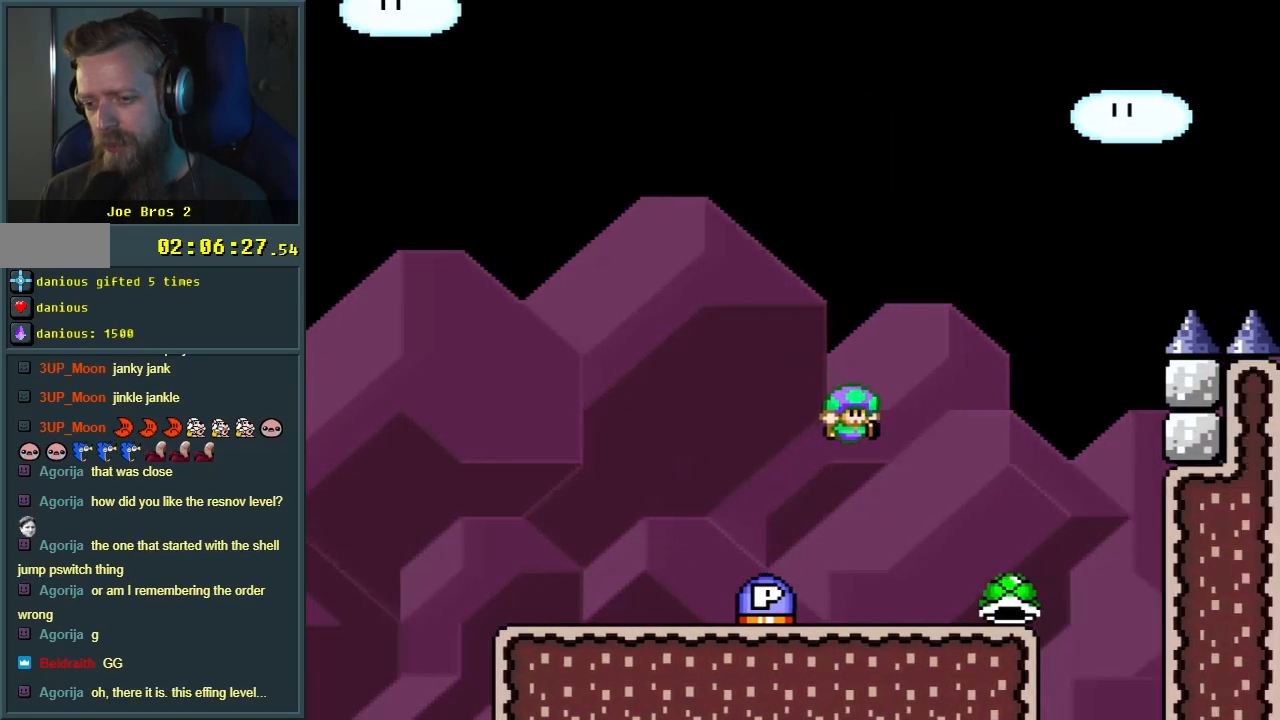
{"buttons": ["Y"], "events": [[483, "DPAD_LEFT", "up"]]}
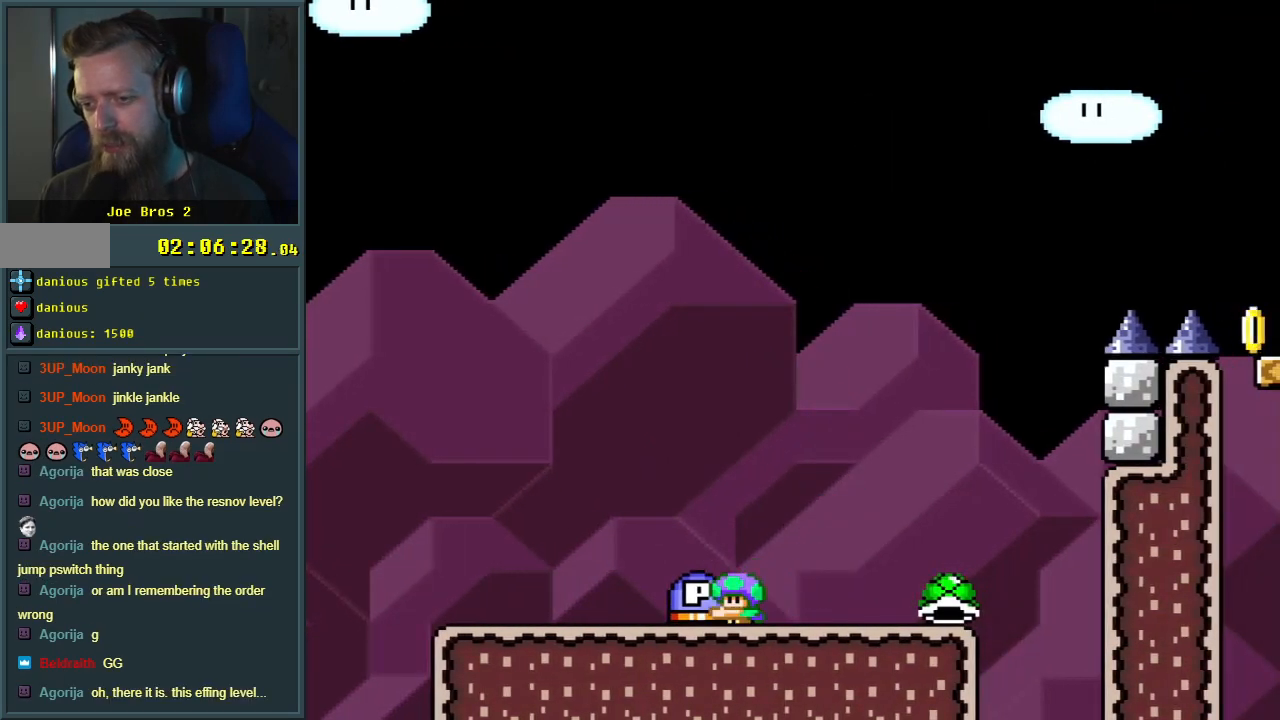
{"buttons": ["Y"], "events": [[133, "DPAD_RIGHT", "down"], [367, "DPAD_RIGHT", "up"]]}
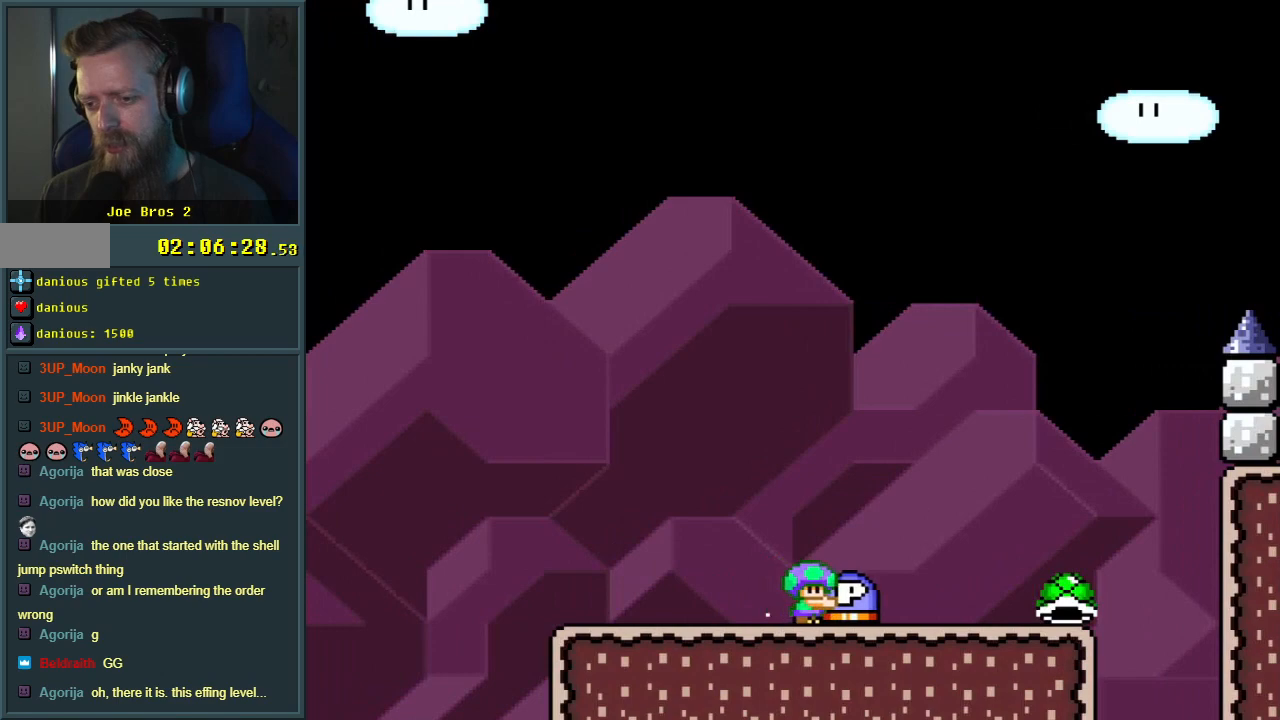
{"buttons": ["Y"], "events": [[117, "DPAD_RIGHT", "down"], [283, "DPAD_RIGHT", "up"]]}
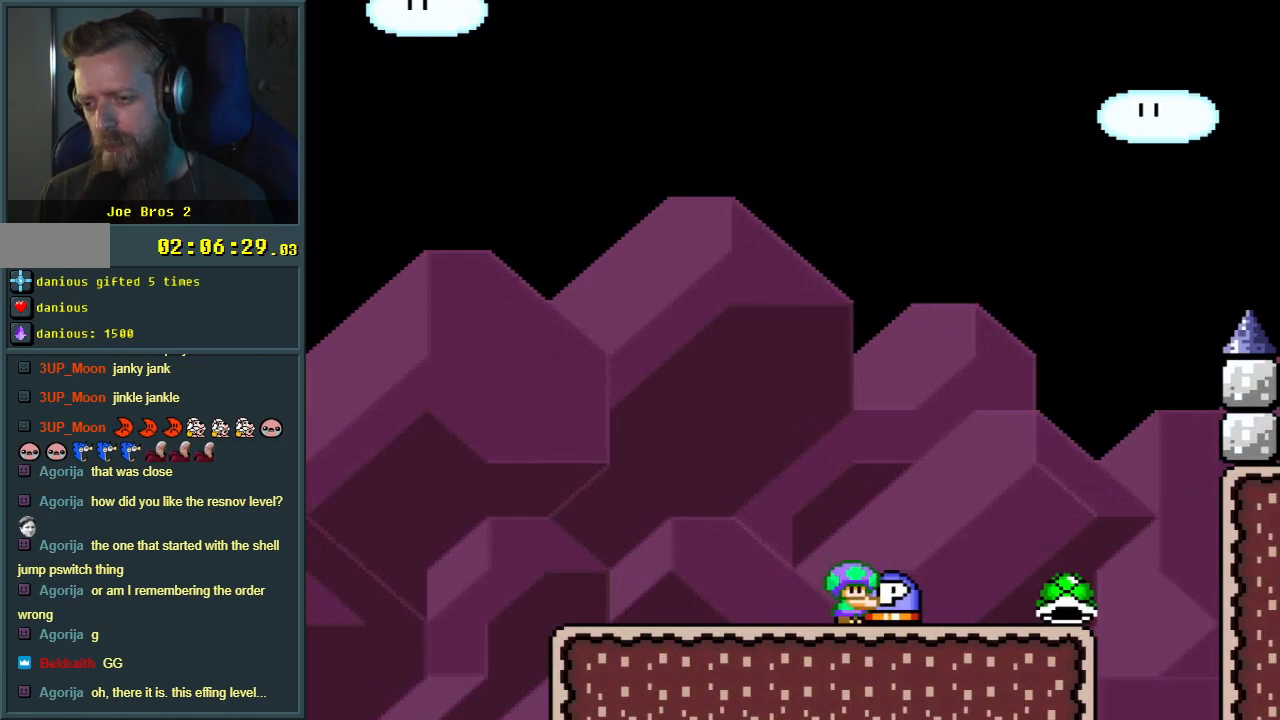
{"buttons": ["Y"], "events": [[50, "DPAD_RIGHT", "down"], [183, "DPAD_RIGHT", "up"]]}
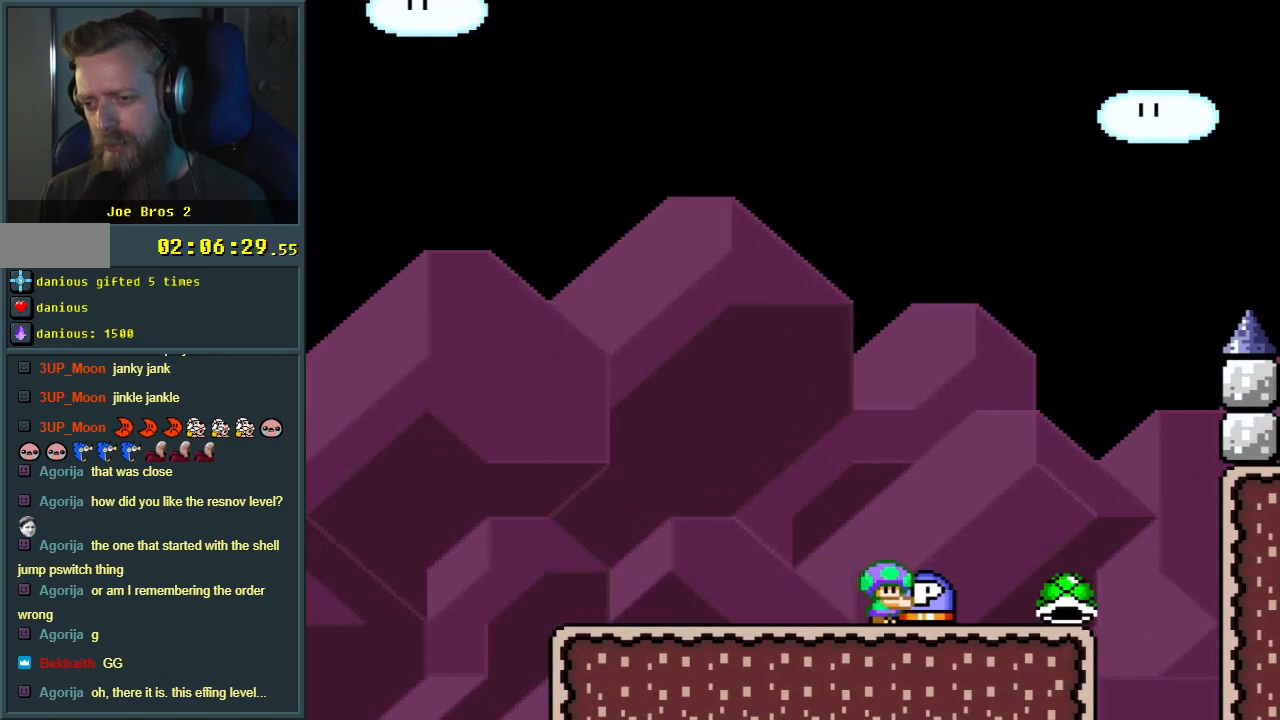
{"buttons": ["Y"], "events": [[67, "DPAD_RIGHT", "down"], [167, "DPAD_RIGHT", "up"]]}
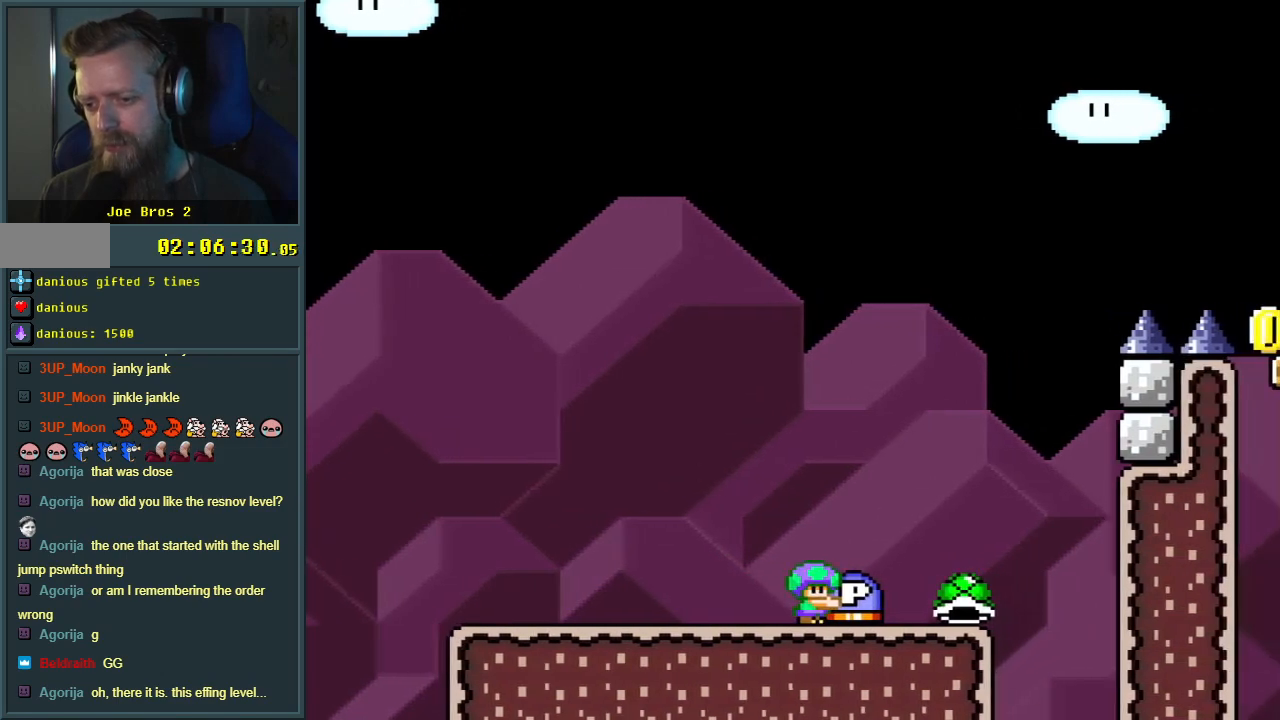
{"buttons": ["Y", "DPAD_RIGHT"], "events": [[200, "DPAD_RIGHT", "down"], [233, "DPAD_RIGHT", "up"], [467, "DPAD_RIGHT", "down"]]}
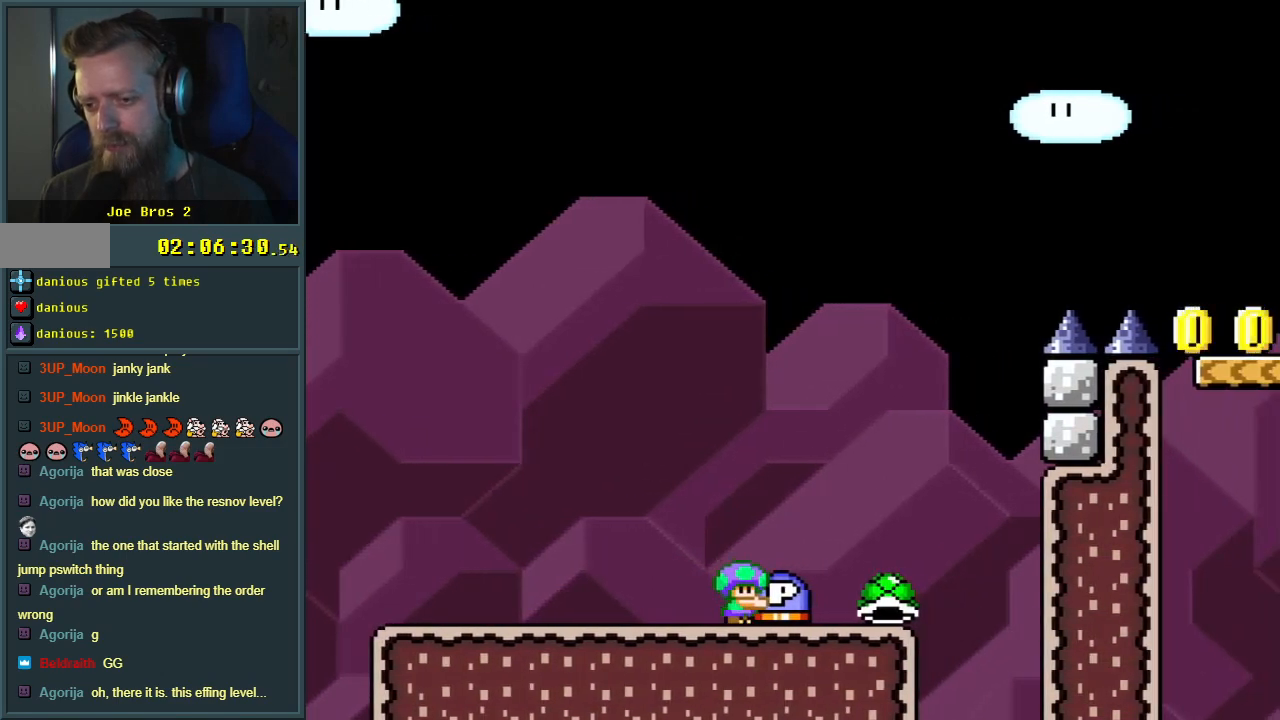
{"buttons": ["Y"], "events": [[67, "DPAD_RIGHT", "up"], [383, "DPAD_RIGHT", "down"], [433, "DPAD_RIGHT", "up"]]}
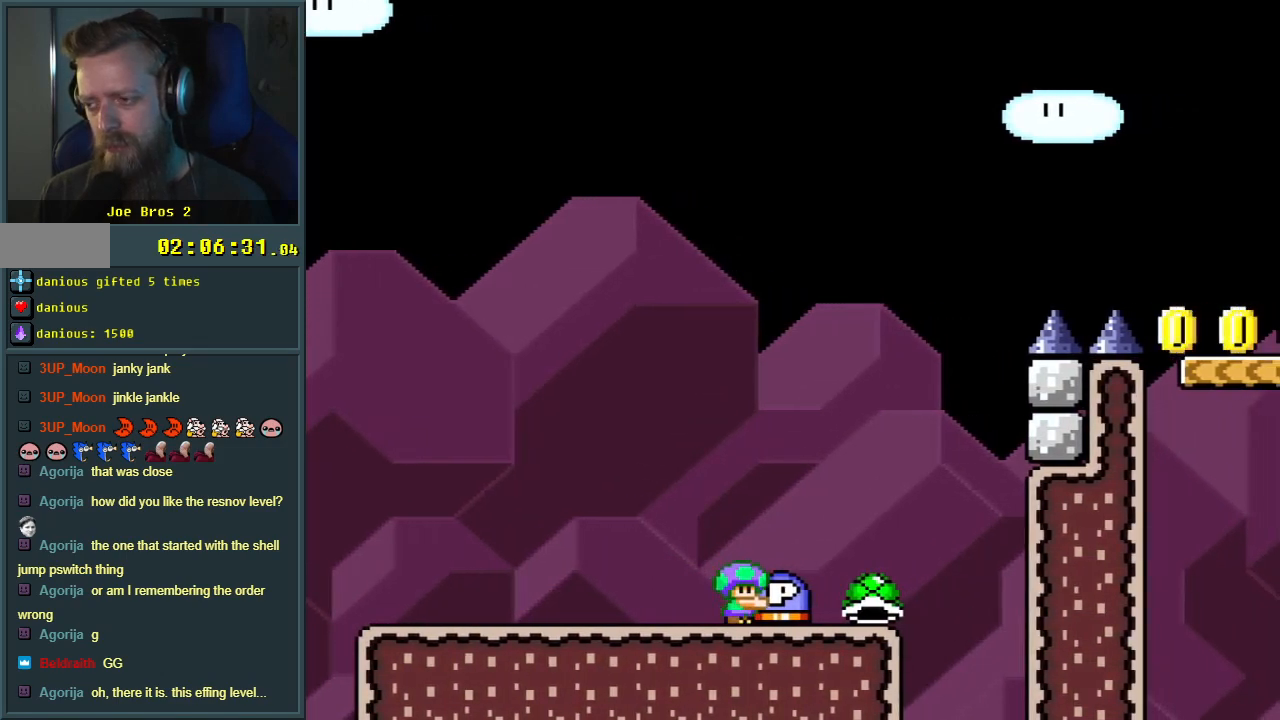
{"buttons": ["Y"], "events": []}
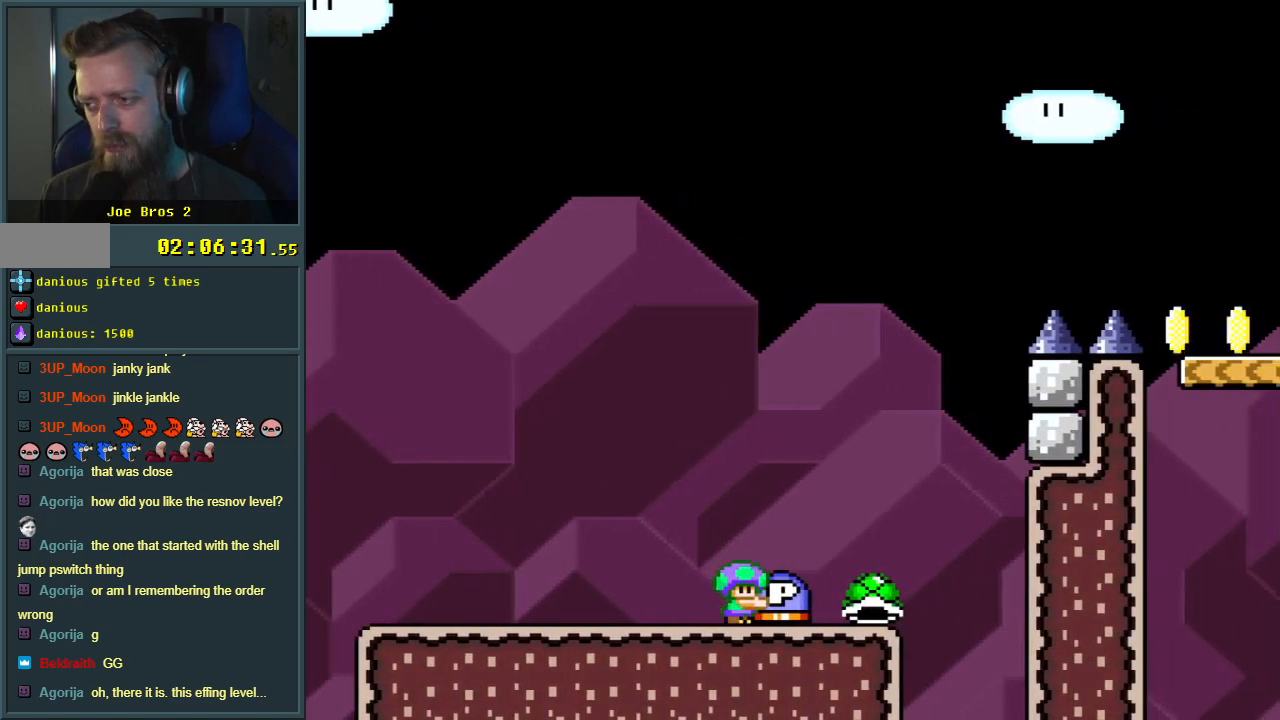
{"buttons": ["B", "Y"], "events": [[383, "B", "down"]]}
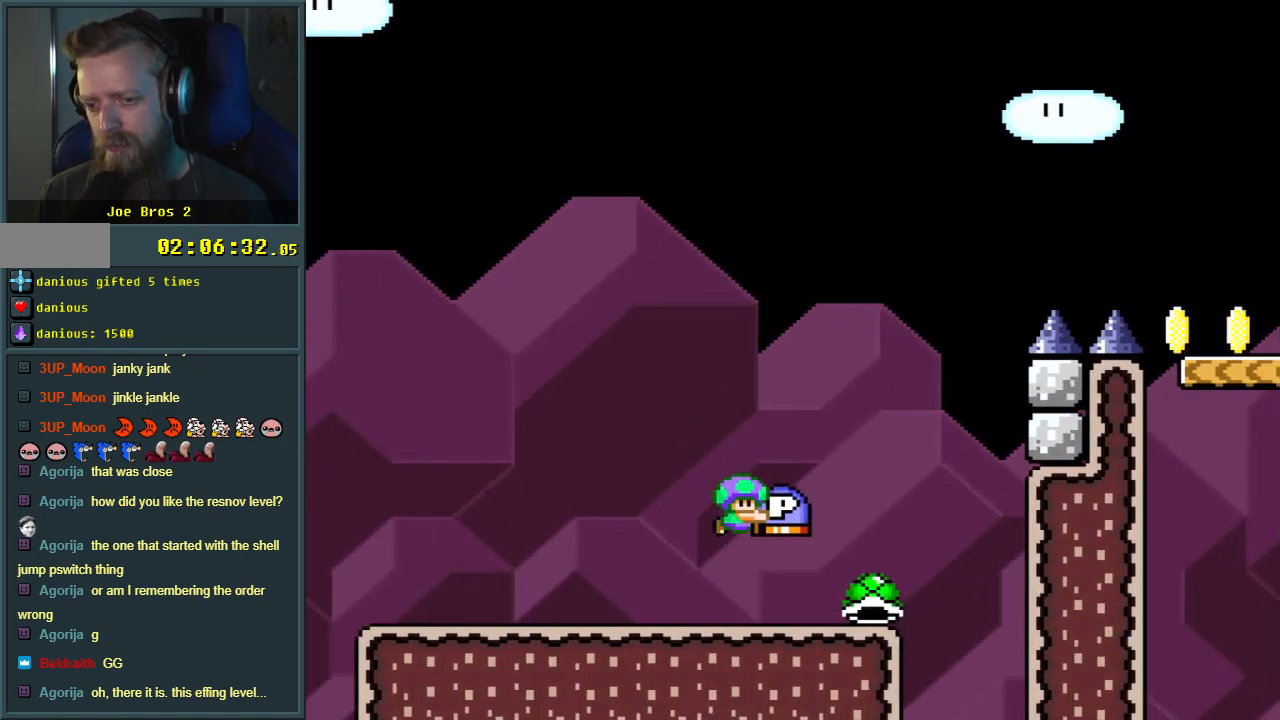
{"buttons": ["B", "DPAD_UP", "DPAD_RIGHT"], "events": [[250, "DPAD_UP", "down"], [350, "DPAD_RIGHT", "down"], [467, "Y", "up"]]}
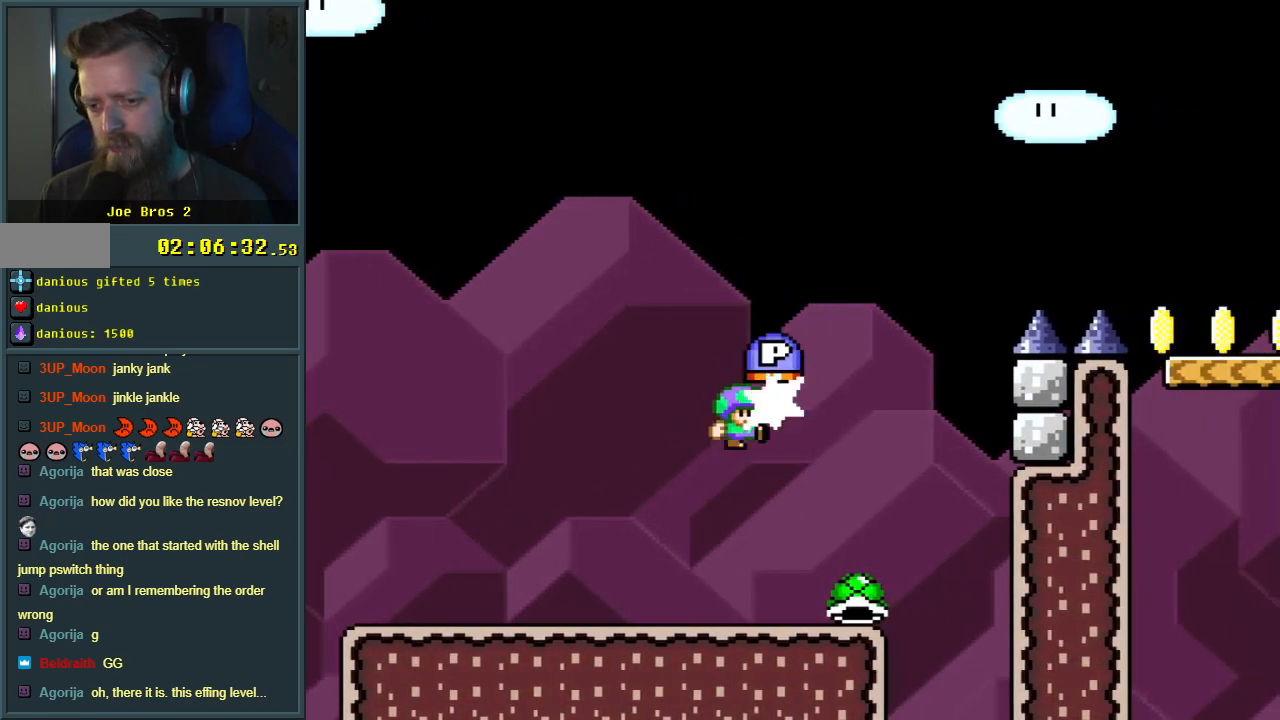
{"buttons": ["B", "Y"], "events": [[50, "B", "up"], [117, "DPAD_UP", "up"], [133, "Y", "down"], [200, "DPAD_RIGHT", "up"], [267, "DPAD_LEFT", "down"], [350, "B", "down"], [433, "DPAD_LEFT", "up"]]}
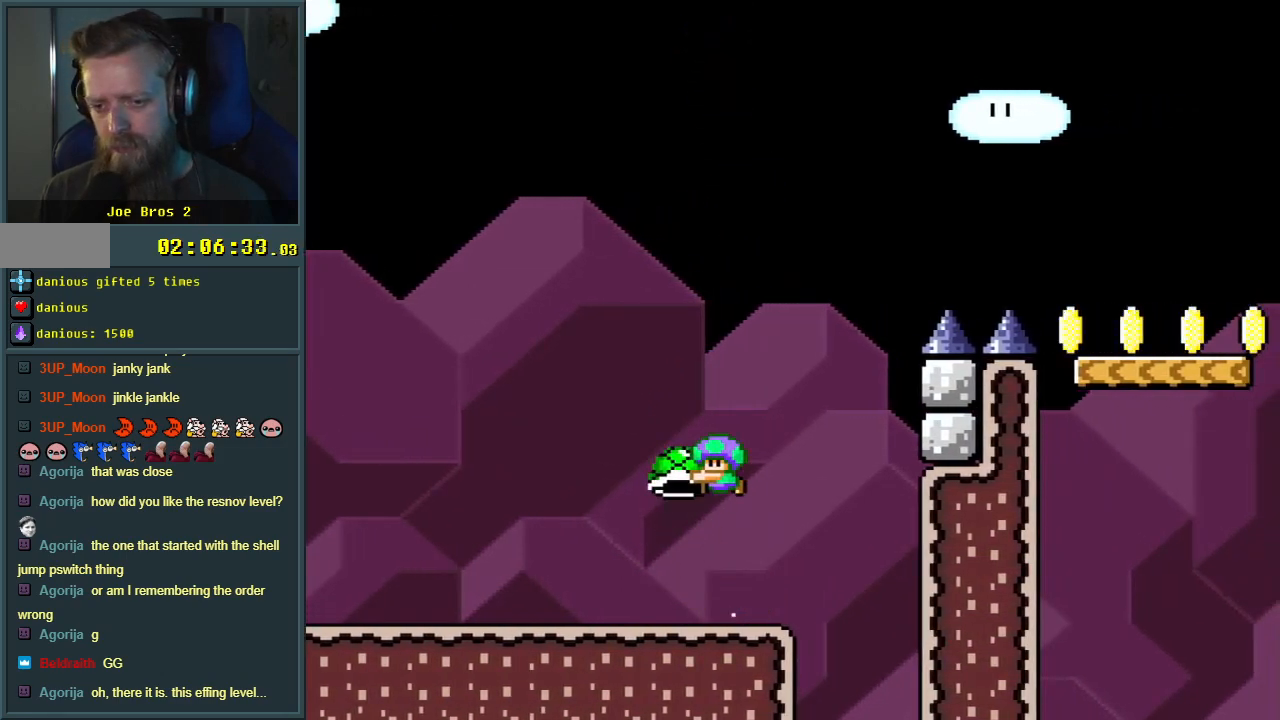
{"buttons": ["B", "Y"], "events": [[67, "DPAD_RIGHT", "down"], [217, "DPAD_RIGHT", "up"], [250, "Y", "up"], [367, "Y", "down"]]}
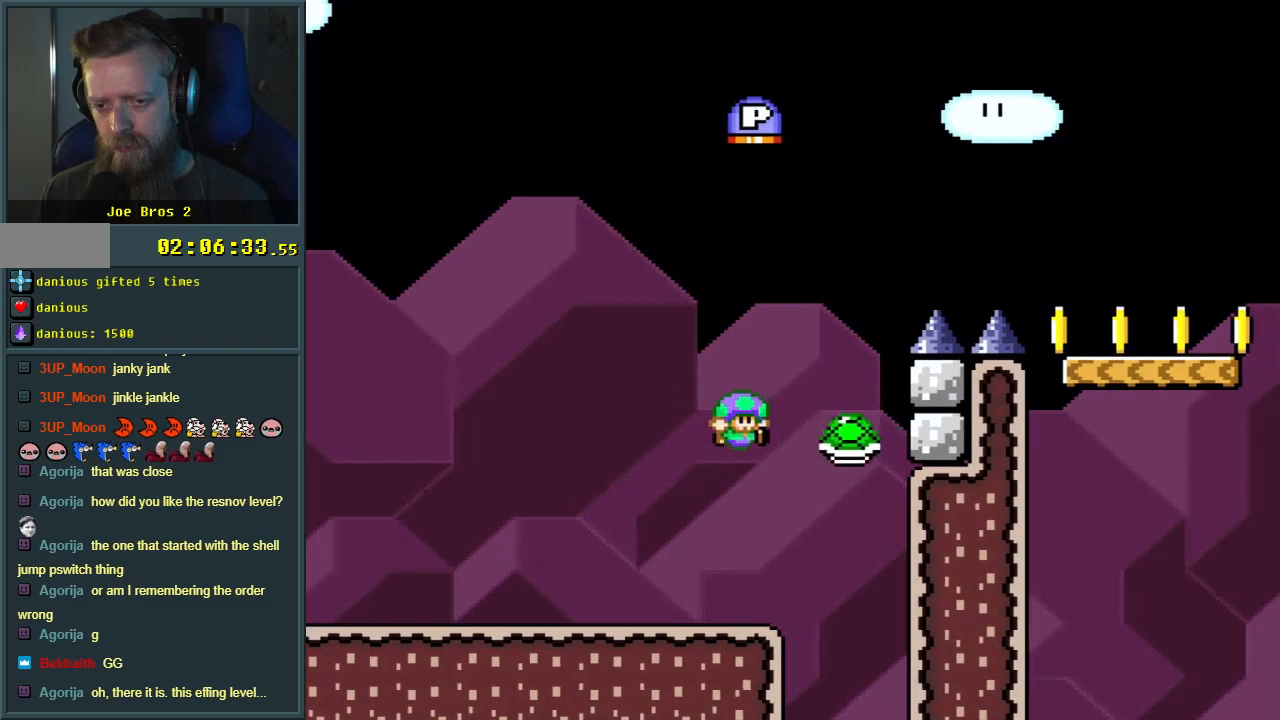
{"buttons": ["B", "Y", "DPAD_RIGHT"], "events": [[133, "DPAD_RIGHT", "down"]]}
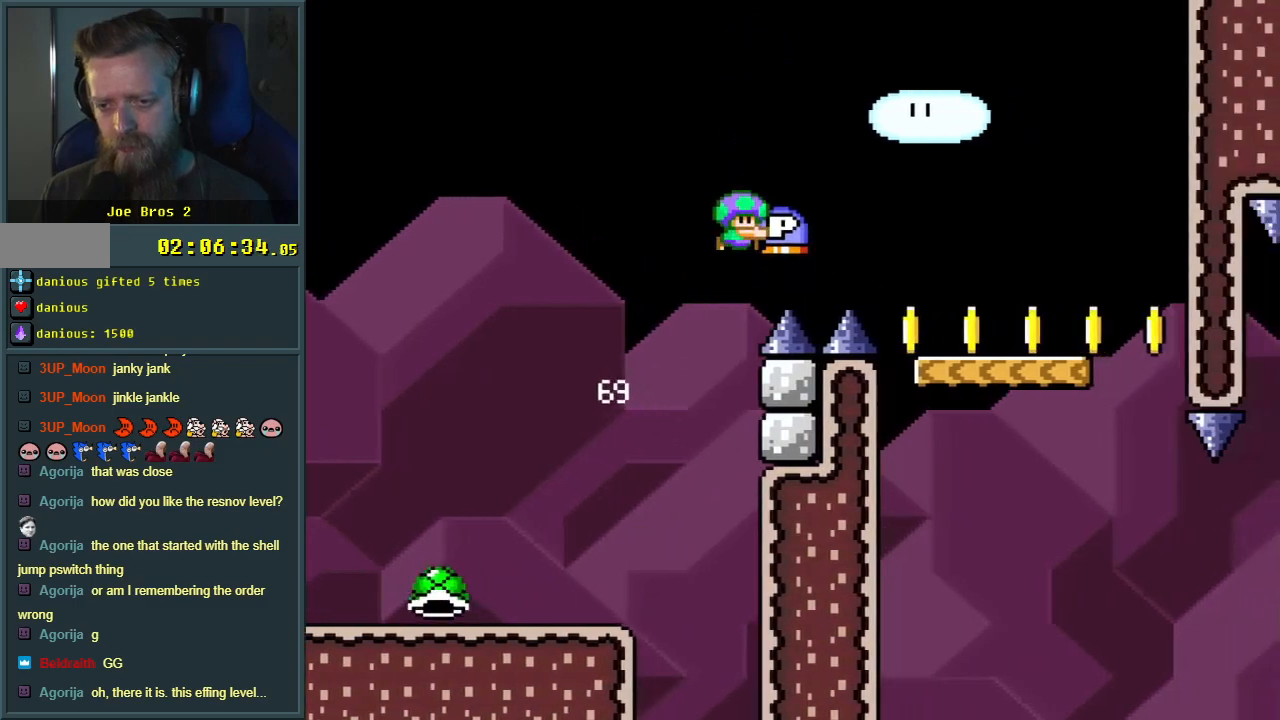
{"buttons": ["Y", "DPAD_RIGHT"], "events": [[250, "DPAD_RIGHT", "up"], [317, "DPAD_LEFT", "down"], [417, "B", "up"], [417, "DPAD_LEFT", "up"], [433, "DPAD_RIGHT", "down"]]}
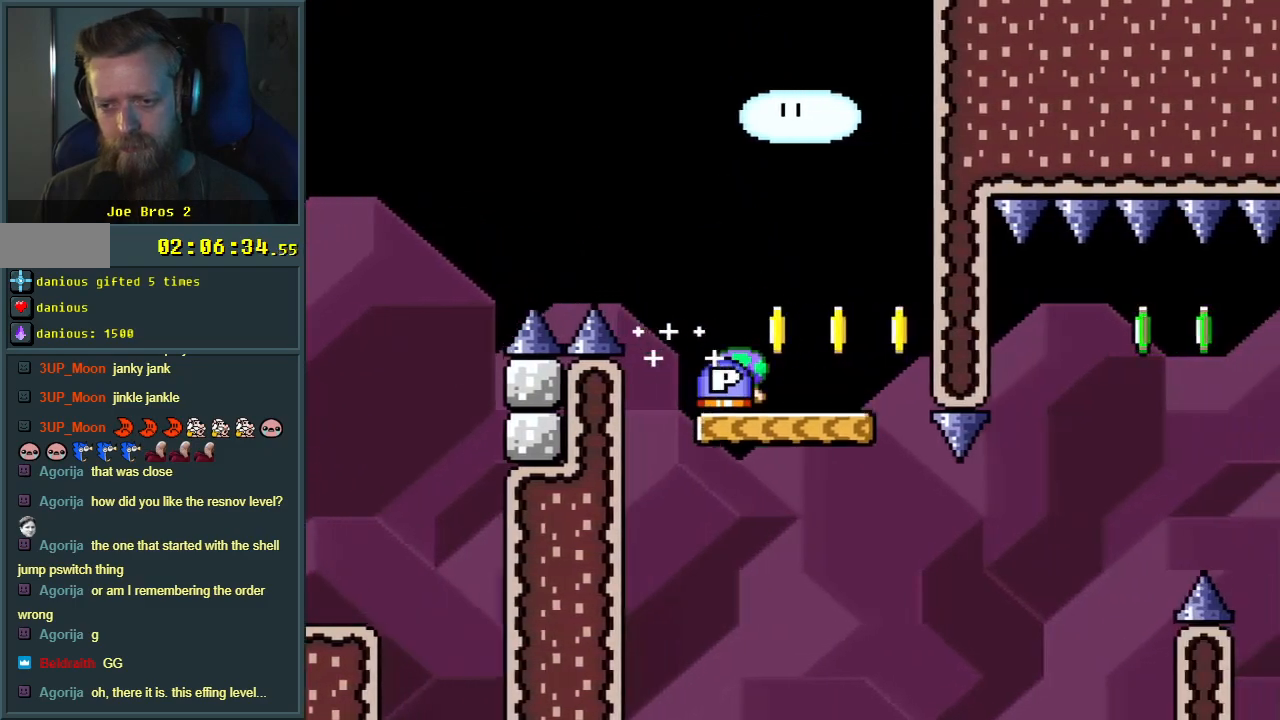
{"buttons": ["B", "Y", "DPAD_UP", "DPAD_RIGHT"], "events": [[267, "B", "down"], [367, "DPAD_UP", "down"]]}
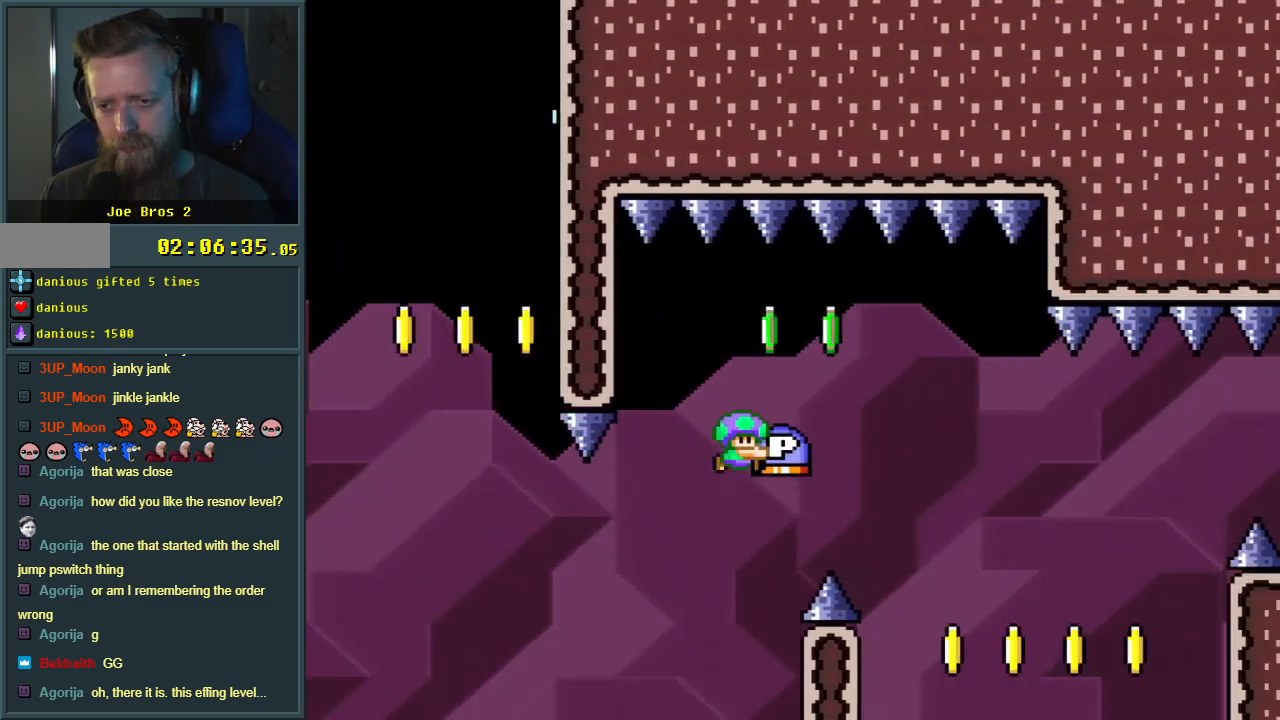
{"buttons": ["B", "Y", "DPAD_RIGHT"]}
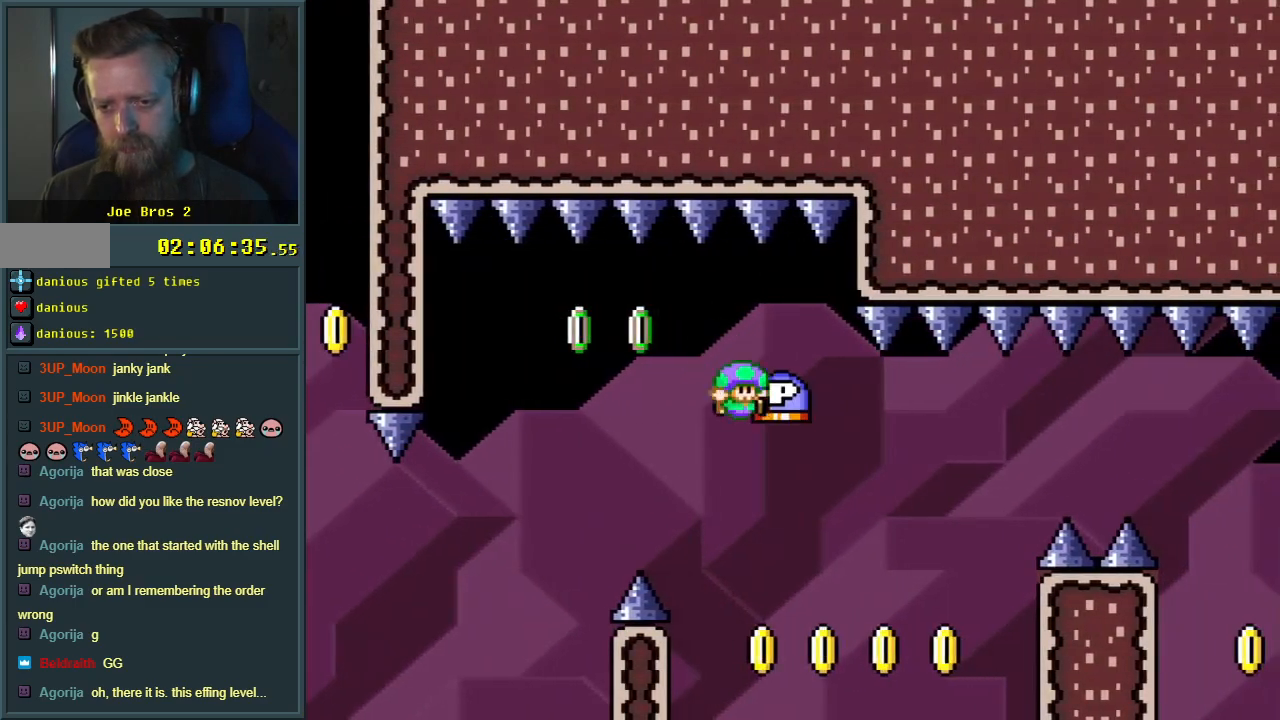
{"buttons": ["Y"], "events": [[400, "DPAD_RIGHT", "up"], [467, "B", "up"]]}
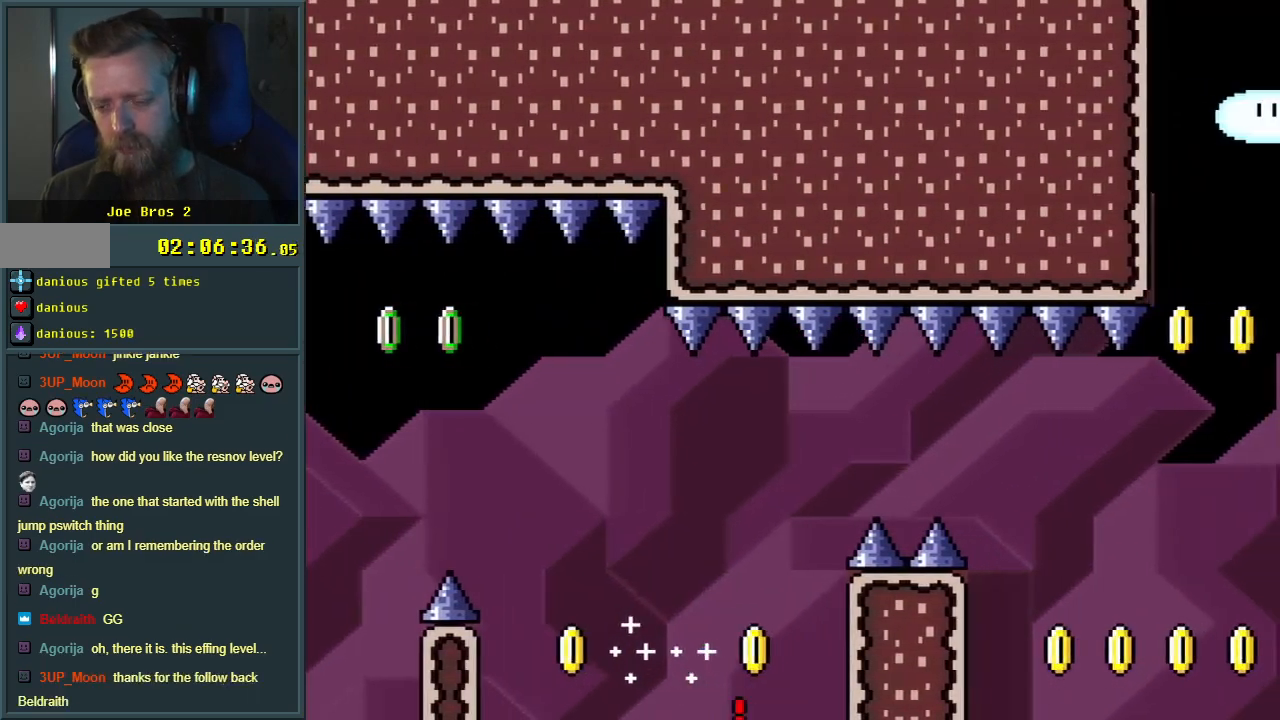
{"buttons": [], "events": [[183, "Y", "up"], [283, "A", "down"], [350, "A", "up"], [383, "A", "down"], [500, "A", "up"]]}
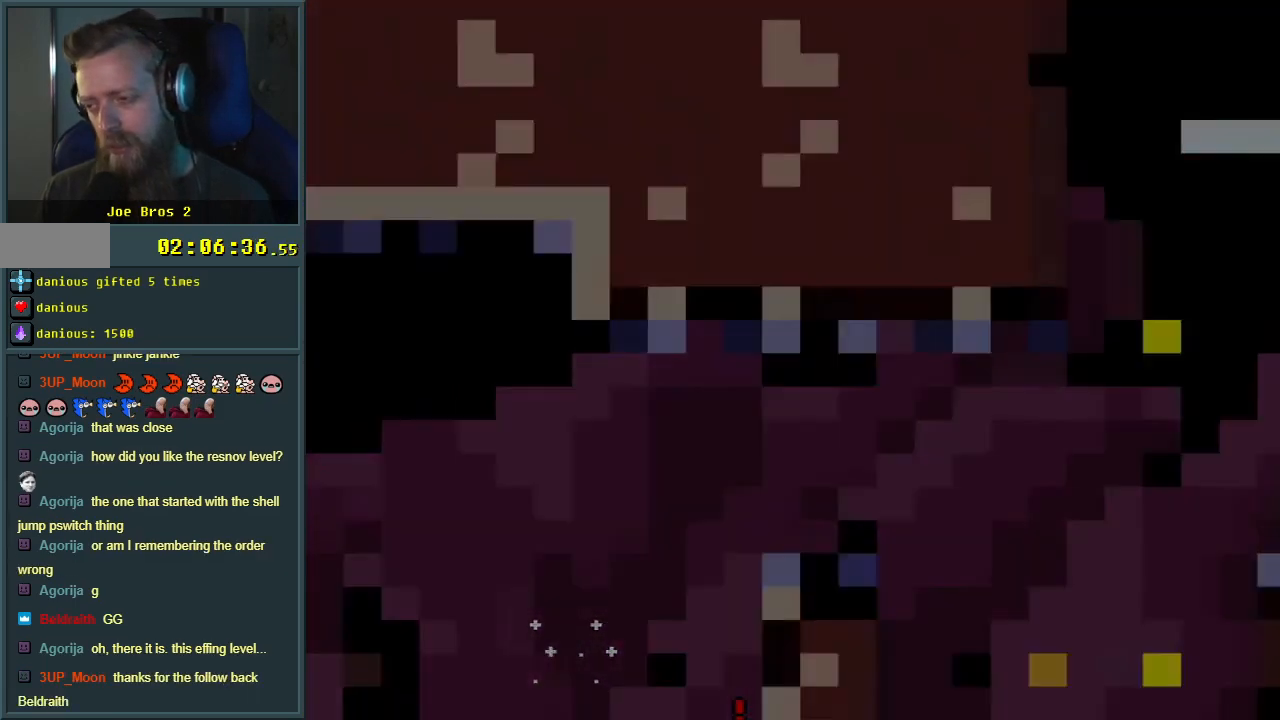
{"buttons": ["A"], "events": [[17, "A", "down"], [117, "A", "up"], [133, "A", "down"]]}
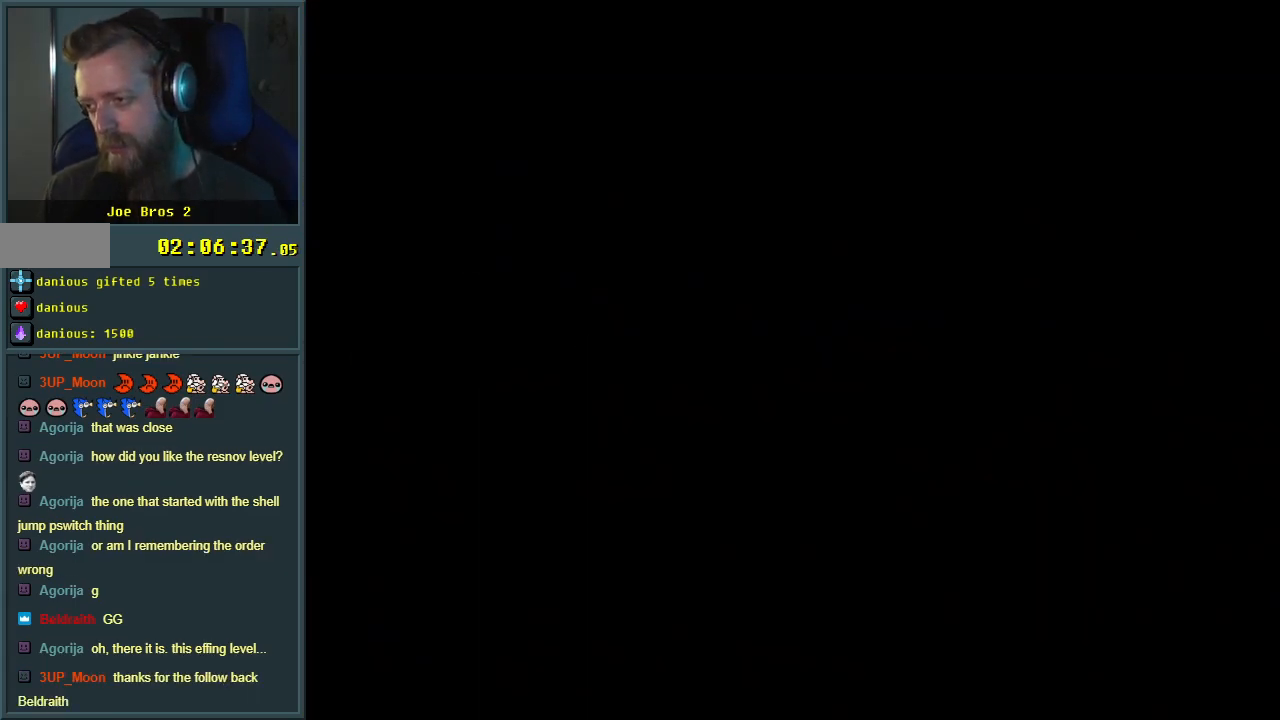
{"buttons": ["A"], "events": [[317, "A", "up"], [383, "A", "down"]]}
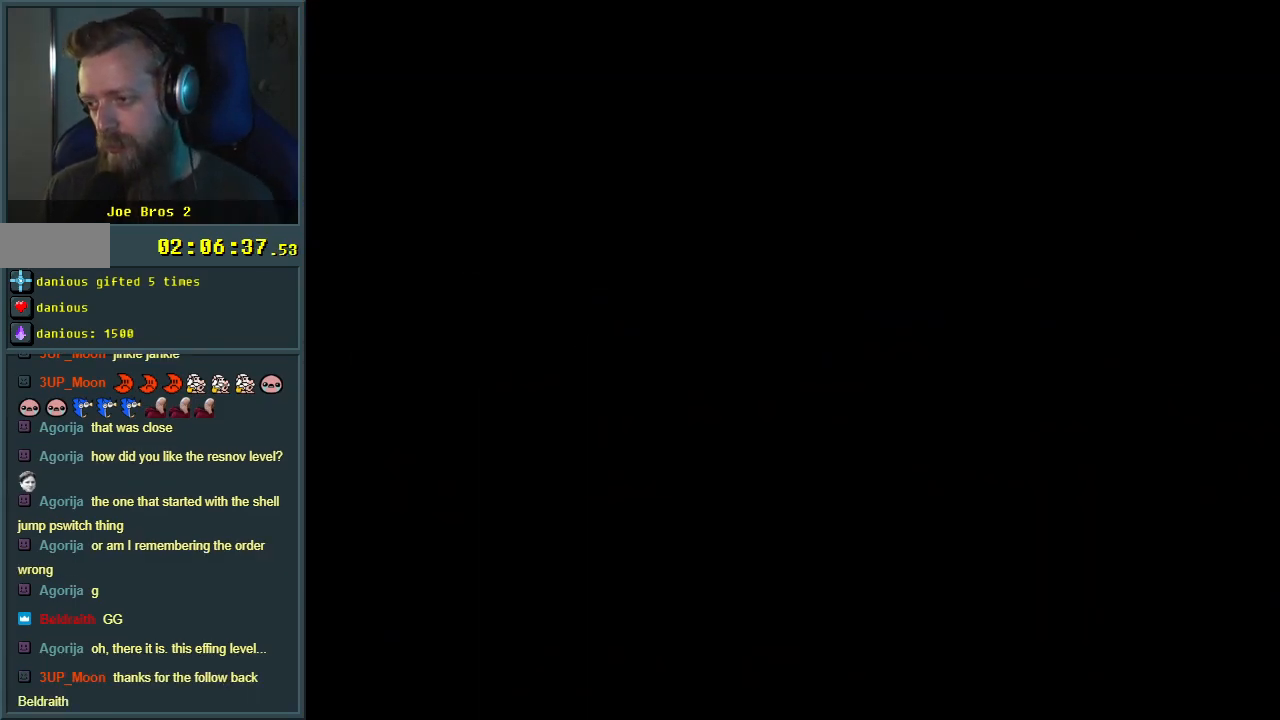
{"buttons": [], "events": [[50, "A", "up"]]}
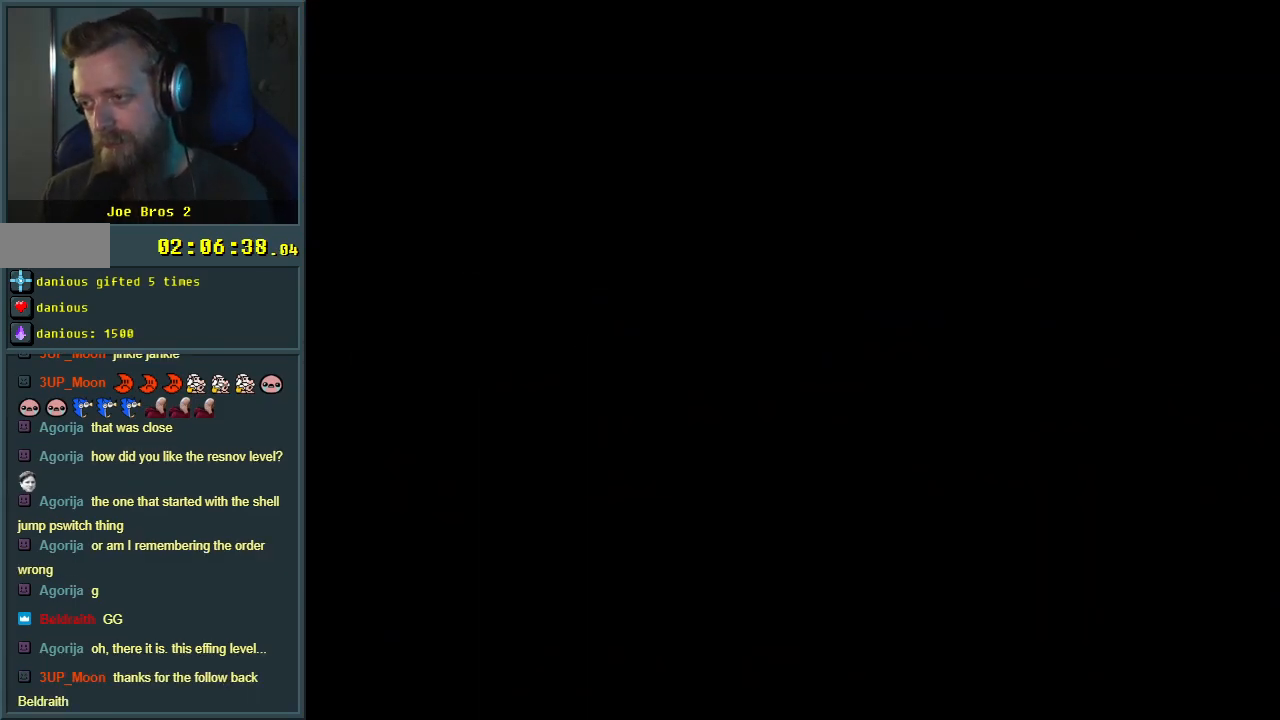
{"buttons": ["Y", "DPAD_RIGHT"], "events": [[100, "Y", "down"], [200, "DPAD_RIGHT", "down"]]}